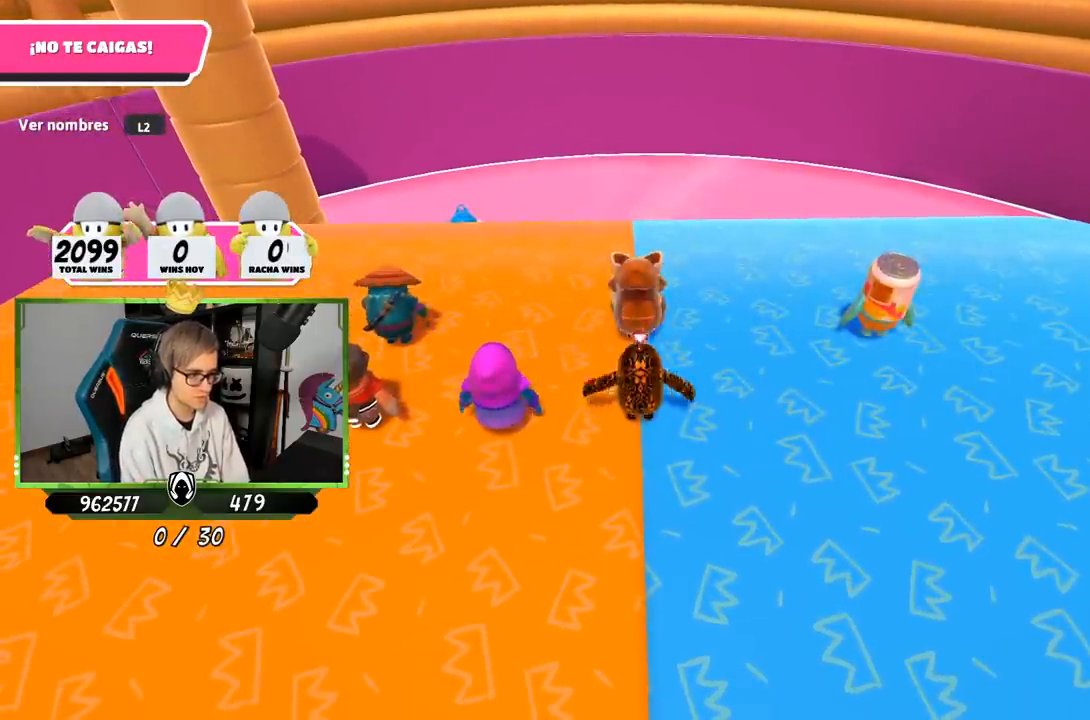
Gameplay with a controller (PlayStation layout); each line is a JSON object with the inputs held at the frame after it. "events" lists button and stick changes between this image and that frame as [ms after this image, input, new state], when the widget could be followed in between.
{"buttons": [], "left_stick": "up-right", "right_stick": "down-left", "events": [[117, "right_stick", "down-left"]]}
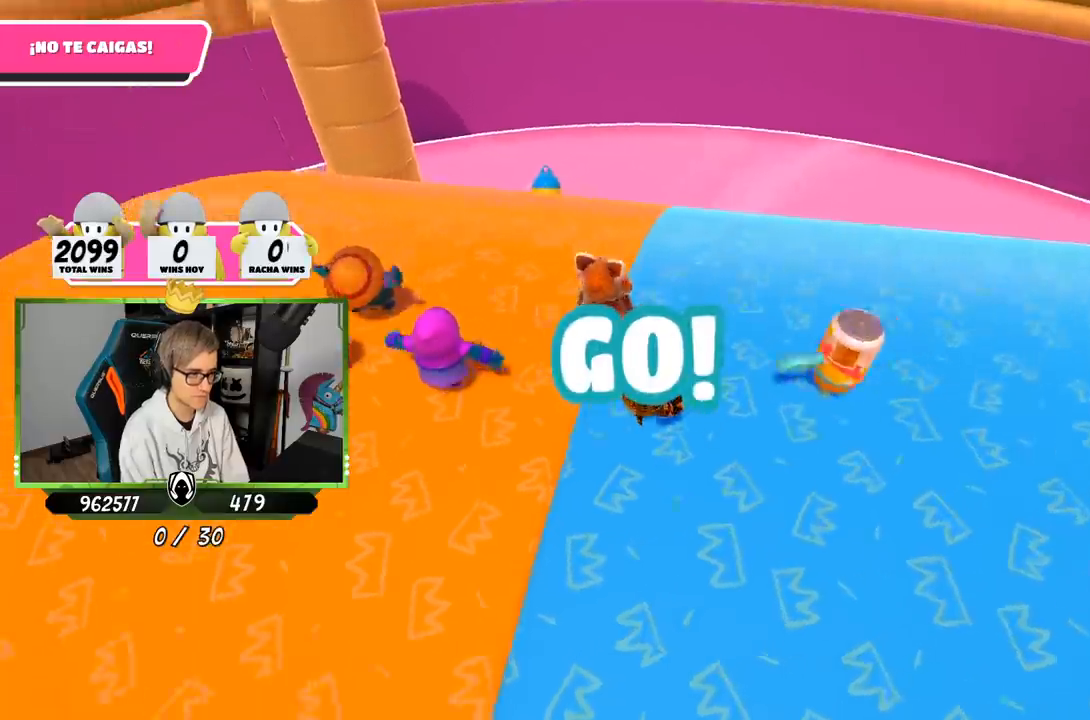
{"buttons": [], "left_stick": "up-right", "right_stick": "left", "events": [[217, "right_stick", "left"]]}
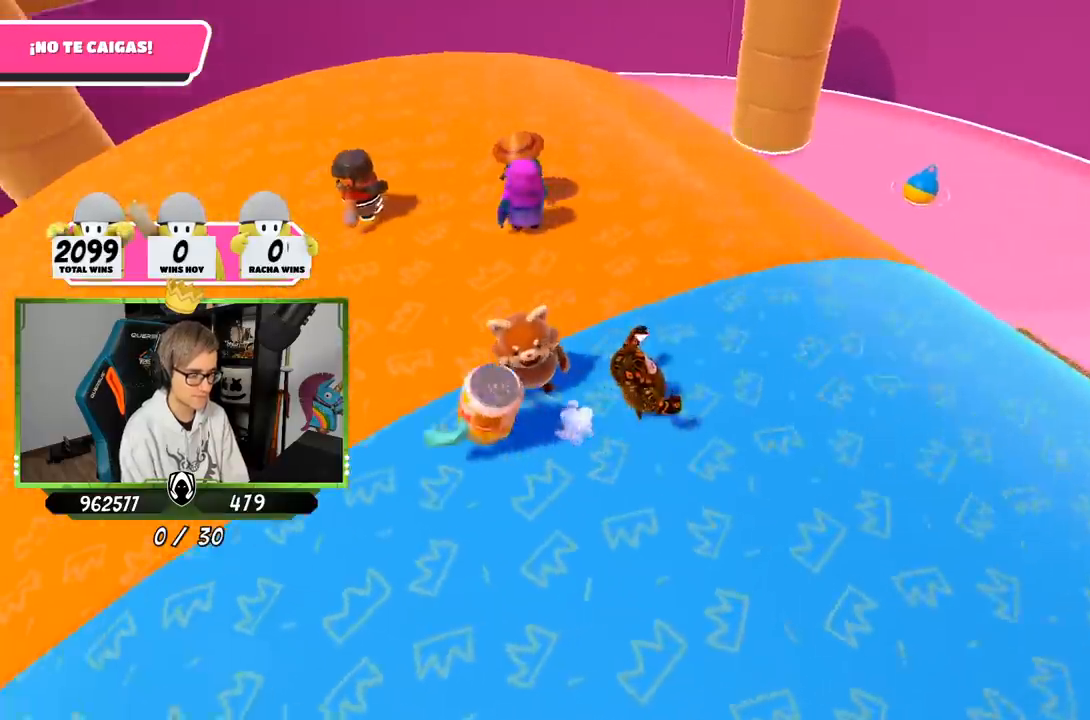
{"buttons": [], "left_stick": "right", "right_stick": "left", "events": [[33, "left_stick", "right"]]}
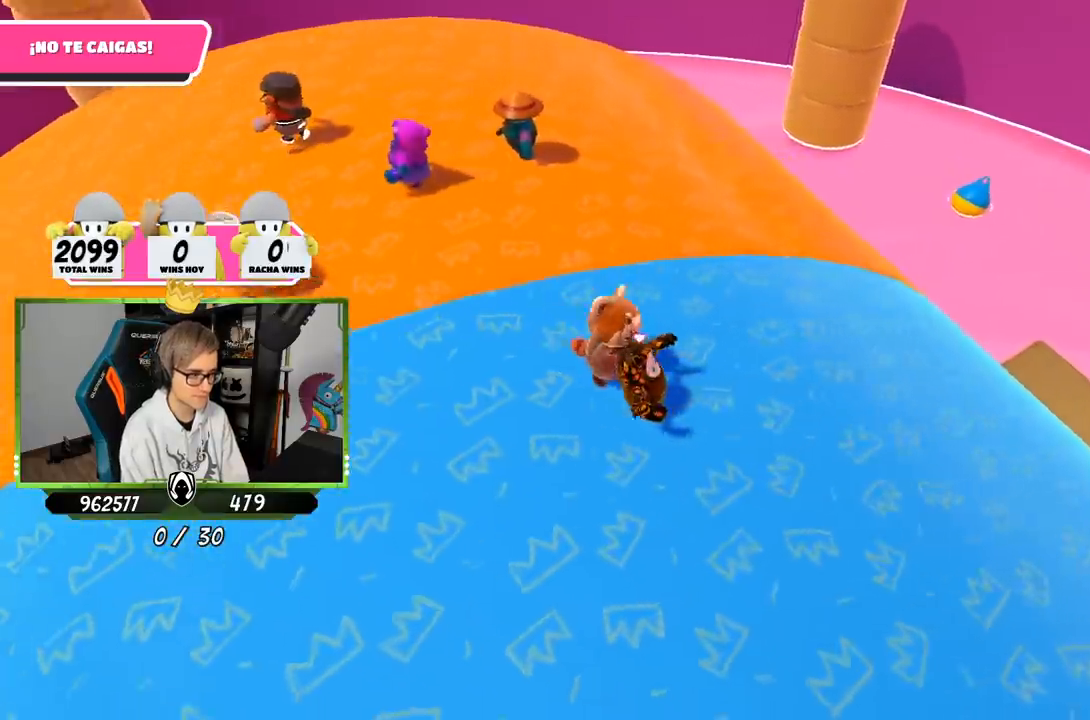
{"buttons": [], "left_stick": "down-right", "right_stick": "down-left", "events": [[283, "left_stick", "down-right"], [300, "right_stick", "down-left"]]}
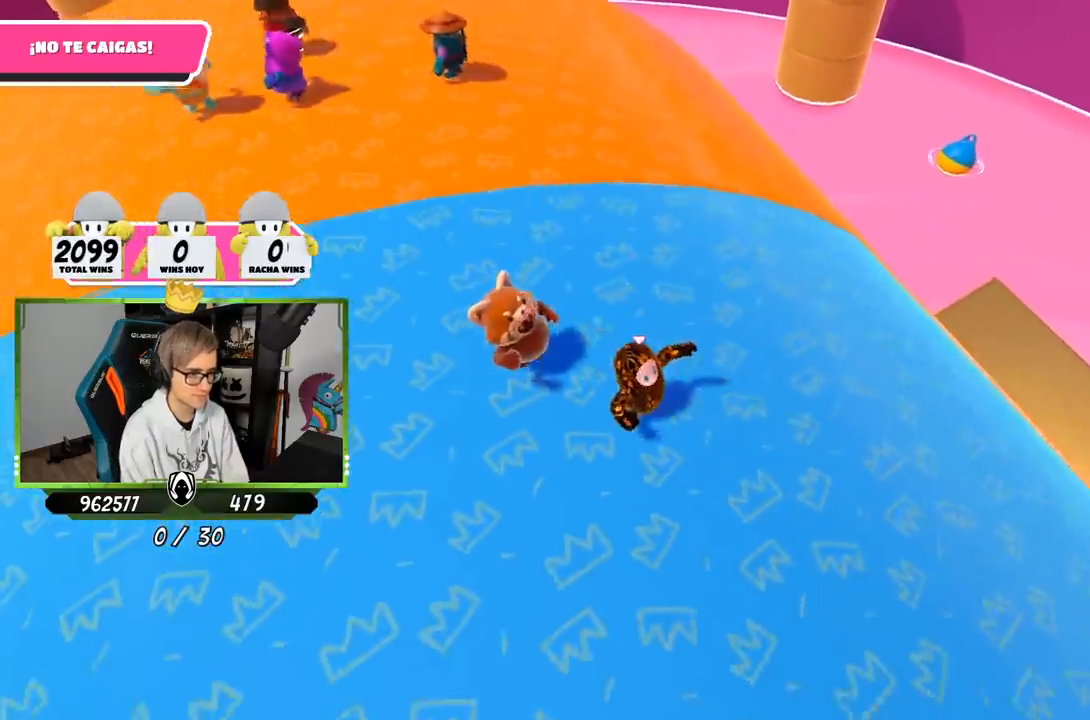
{"buttons": [], "left_stick": "up", "right_stick": "left", "events": [[17, "right_stick", "center"], [183, "left_stick", "left"], [400, "left_stick", "up"], [500, "right_stick", "left"]]}
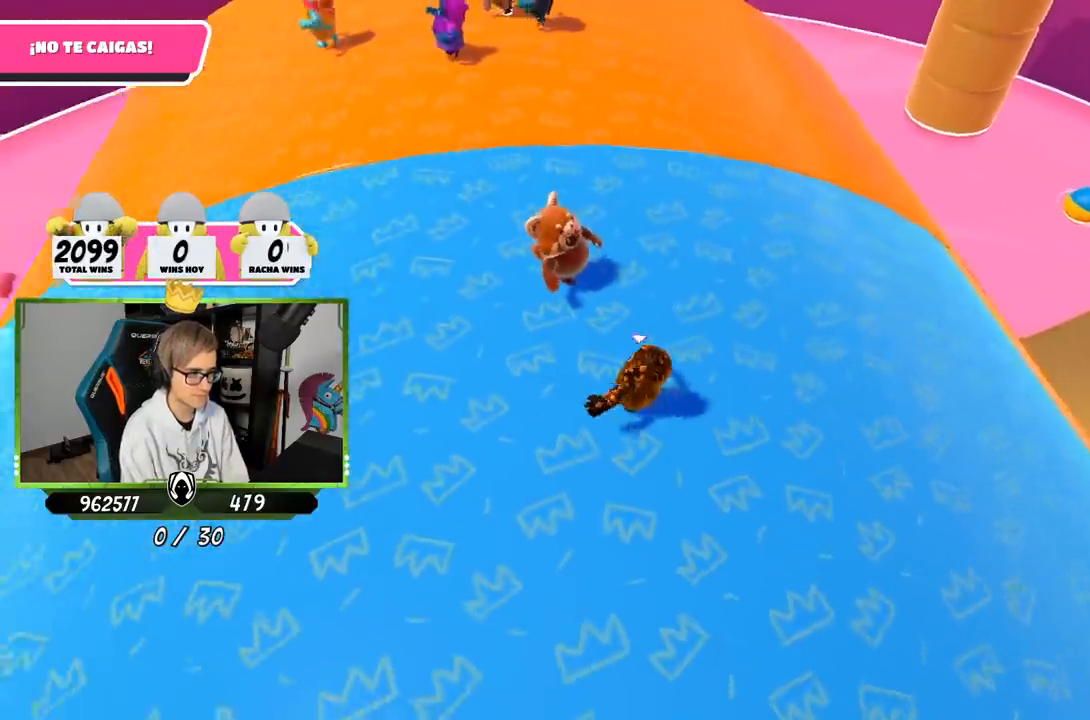
{"buttons": [], "left_stick": "down-right", "right_stick": "down-left", "events": [[17, "left_stick", "up-right"], [83, "right_stick", "center"], [200, "left_stick", "right"], [250, "right_stick", "down-left"], [500, "left_stick", "down-right"]]}
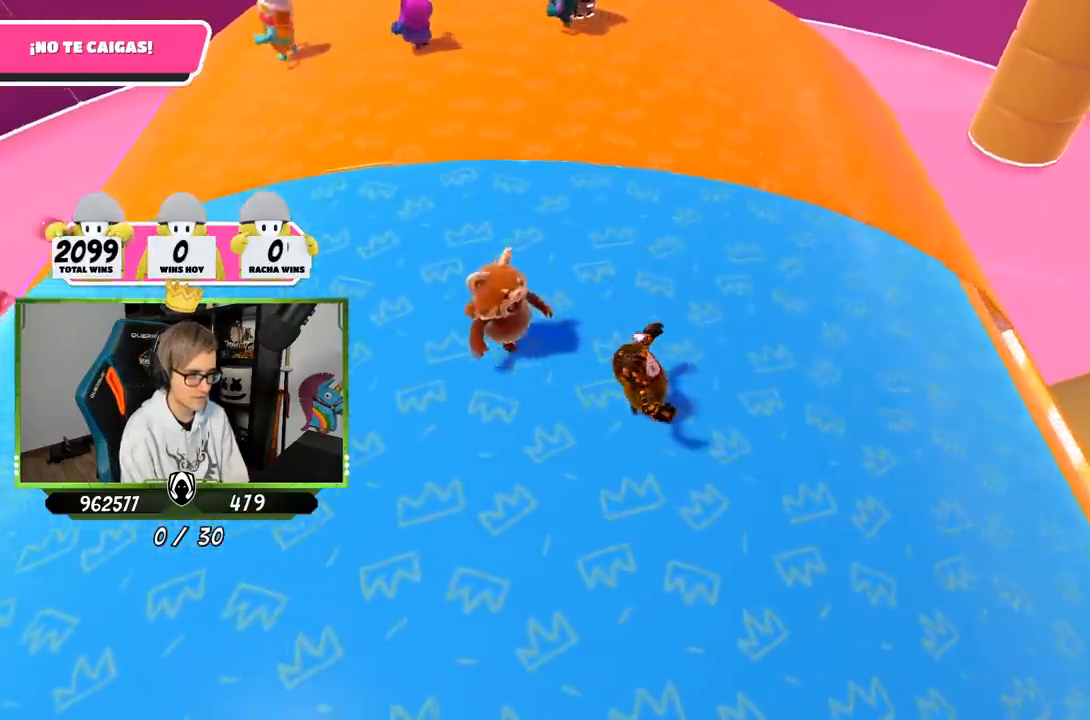
{"buttons": [], "left_stick": "left", "right_stick": "center", "events": [[17, "right_stick", "center"], [183, "left_stick", "down"], [283, "left_stick", "down-left"], [483, "left_stick", "left"]]}
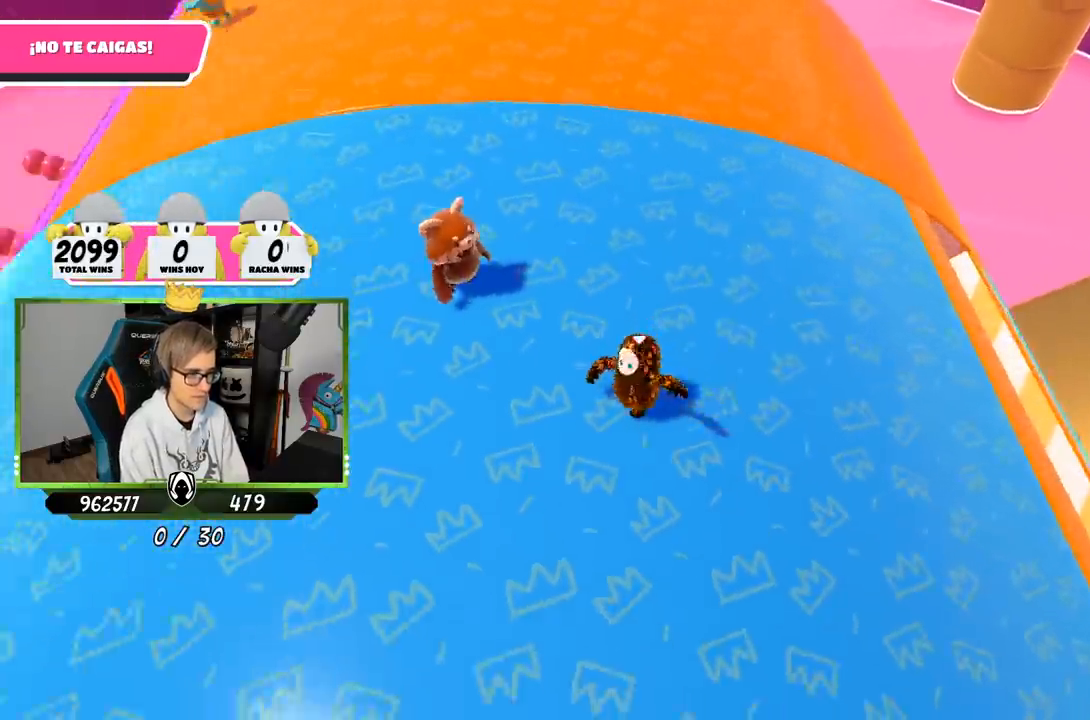
{"buttons": [], "left_stick": "up-right", "right_stick": "center", "events": [[150, "left_stick", "up"], [483, "left_stick", "up-right"]]}
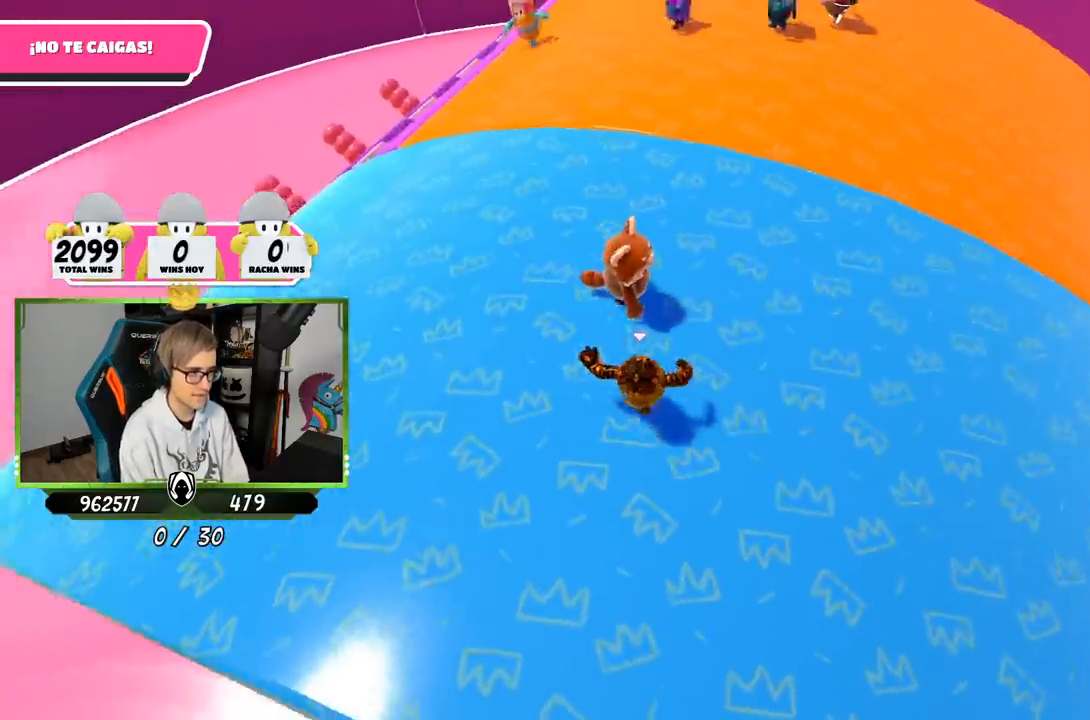
{"buttons": [], "left_stick": "right", "right_stick": "down-right", "events": [[17, "right_stick", "down-right"], [333, "left_stick", "right"]]}
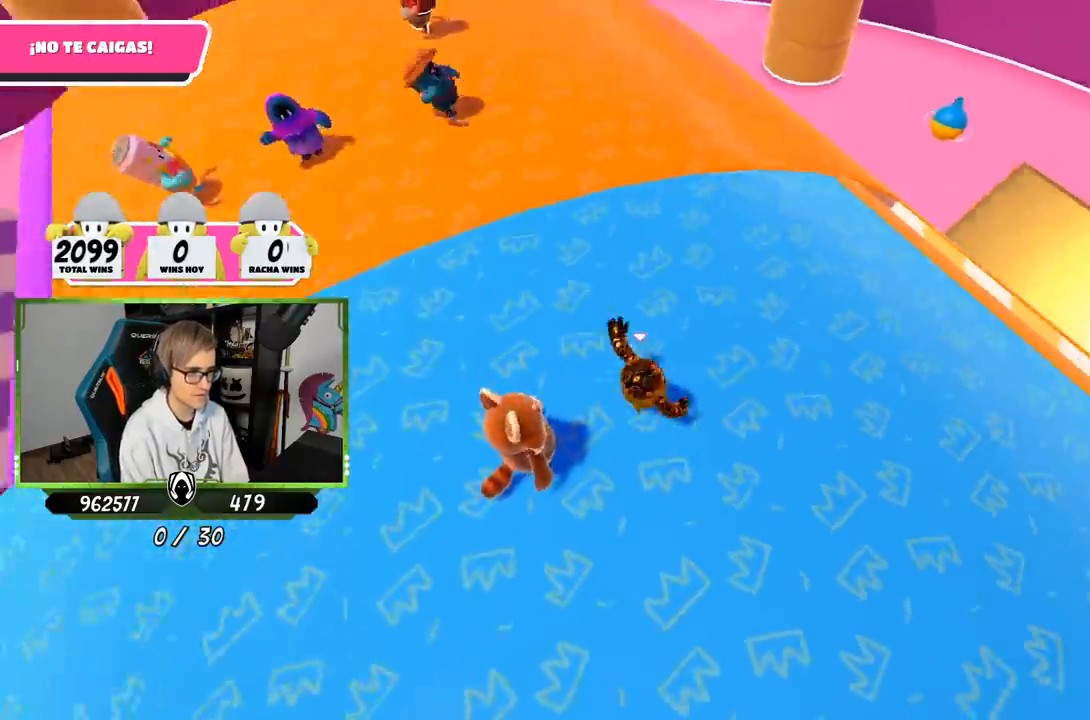
{"buttons": [], "left_stick": "right", "right_stick": "center", "events": [[50, "right_stick", "center"]]}
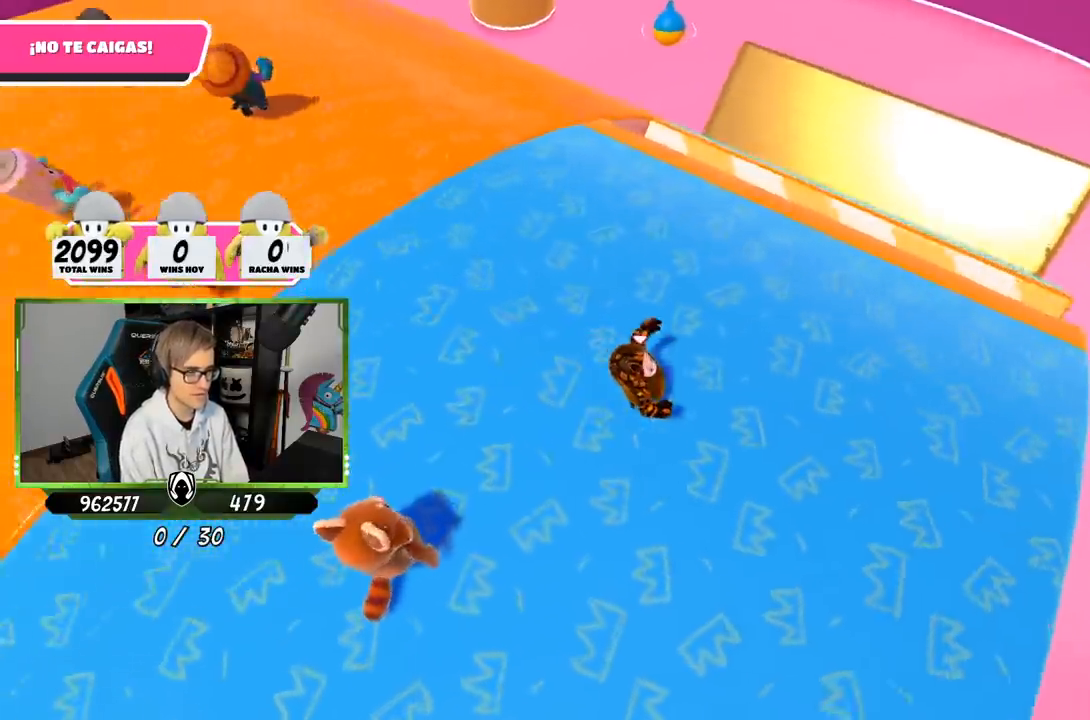
{"buttons": [], "left_stick": "up-right", "right_stick": "left", "events": [[100, "right_stick", "left"], [450, "left_stick", "up-right"]]}
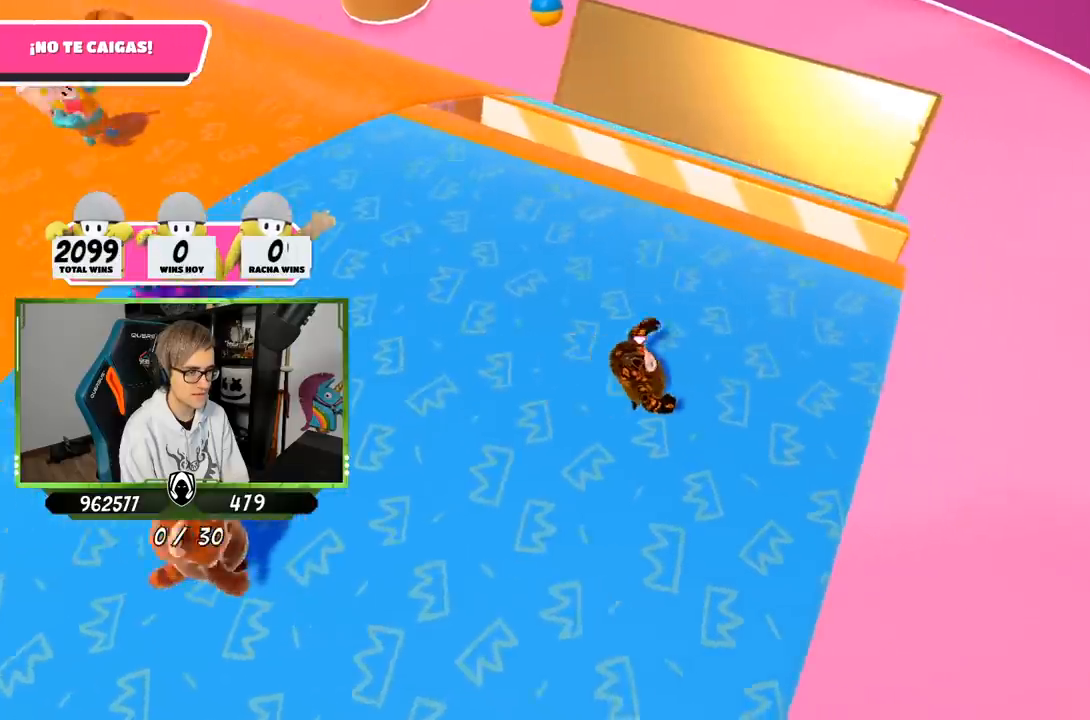
{"buttons": [], "left_stick": "up", "right_stick": "center", "events": [[233, "left_stick", "up"], [417, "right_stick", "center"]]}
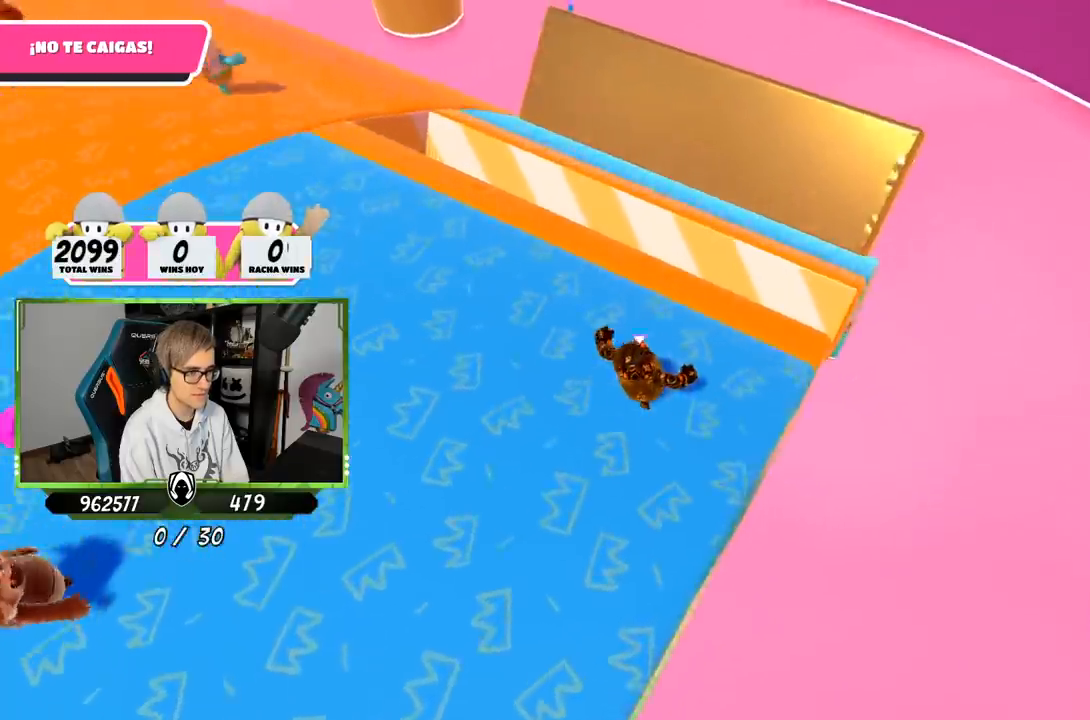
{"buttons": [], "left_stick": "up", "right_stick": "center", "events": [[350, "CROSS", "down"], [450, "CROSS", "up"]]}
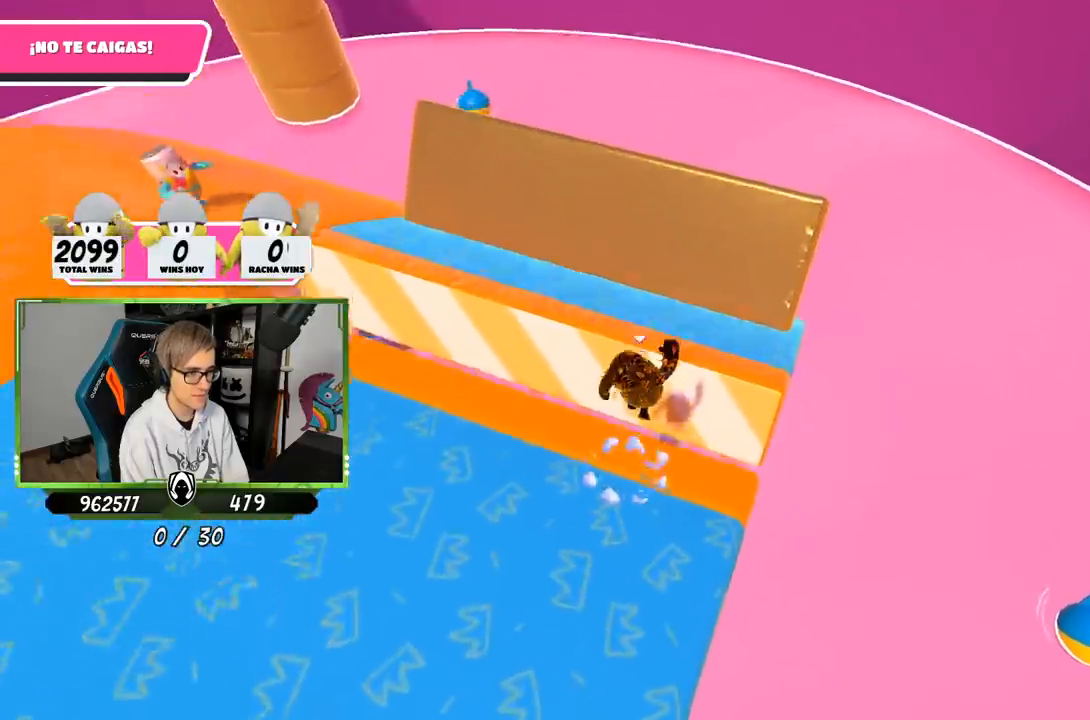
{"buttons": [], "left_stick": "up-left", "right_stick": "left", "events": [[67, "right_stick", "left"], [450, "left_stick", "up-left"]]}
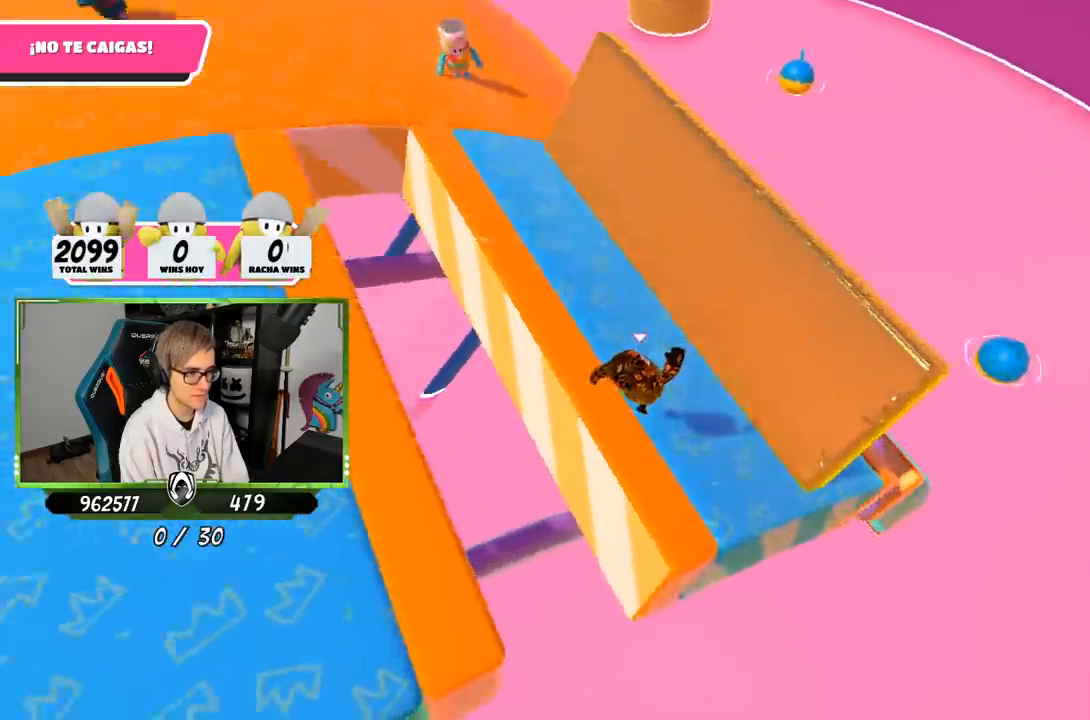
{"buttons": [], "left_stick": "up-left", "right_stick": "up-left", "events": [[217, "right_stick", "center"], [433, "right_stick", "up-left"]]}
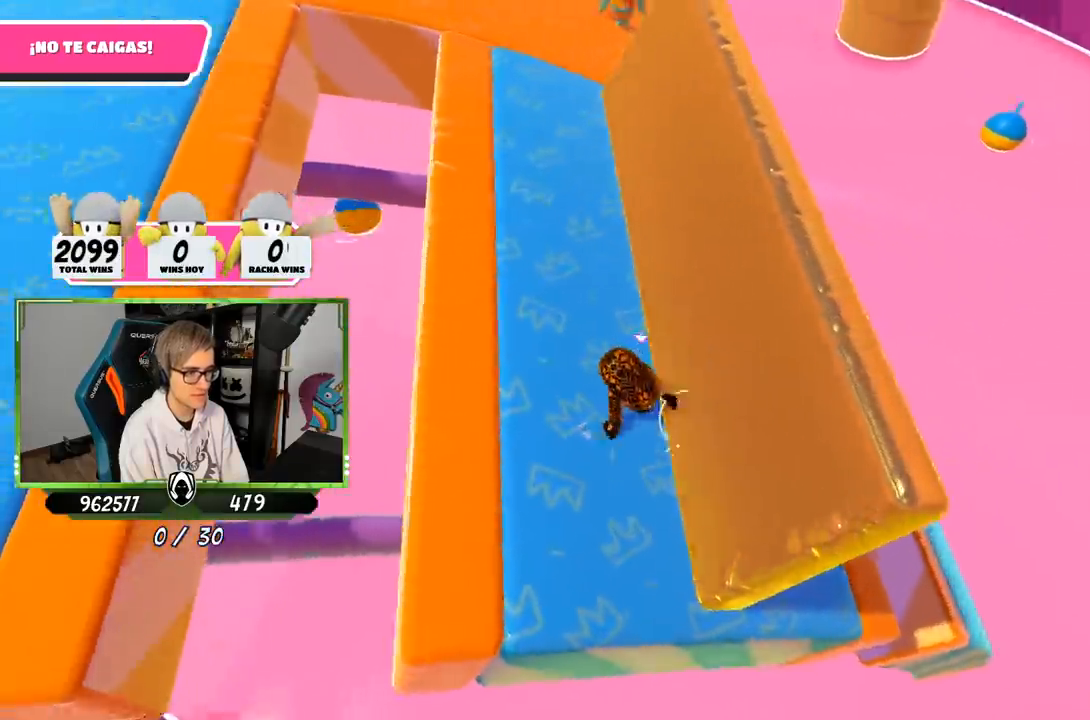
{"buttons": [], "left_stick": "up", "right_stick": "center", "events": [[117, "left_stick", "up"], [317, "right_stick", "center"]]}
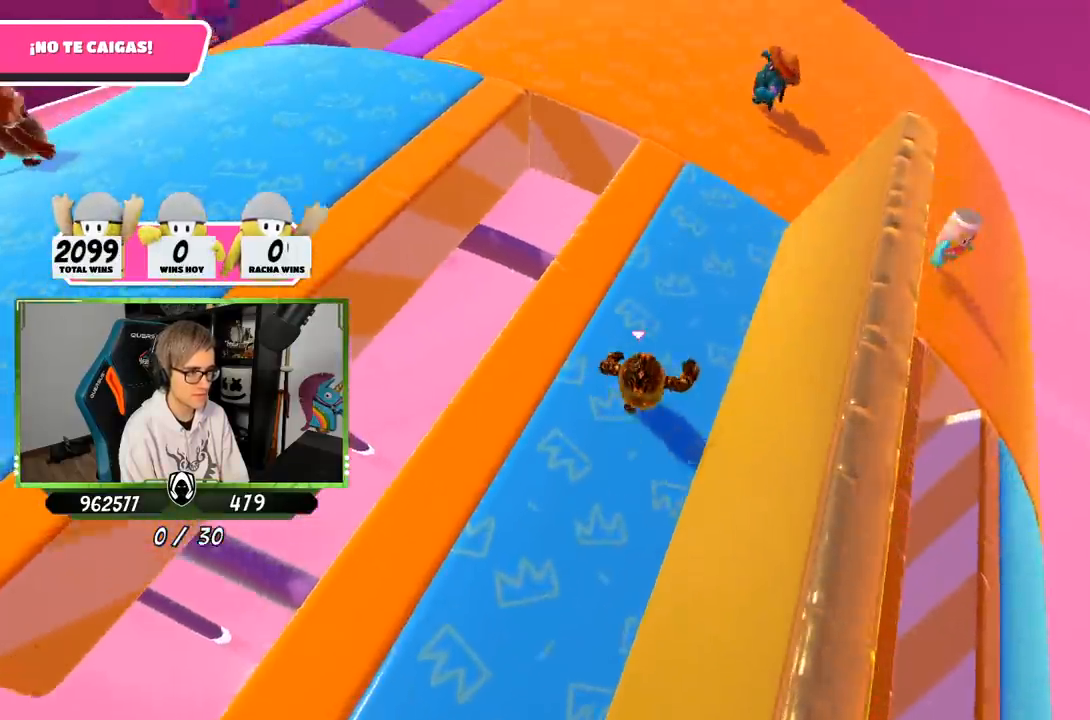
{"buttons": [], "left_stick": "up", "right_stick": "center", "events": [[50, "left_stick", "up-right"], [350, "left_stick", "center"], [483, "left_stick", "up"]]}
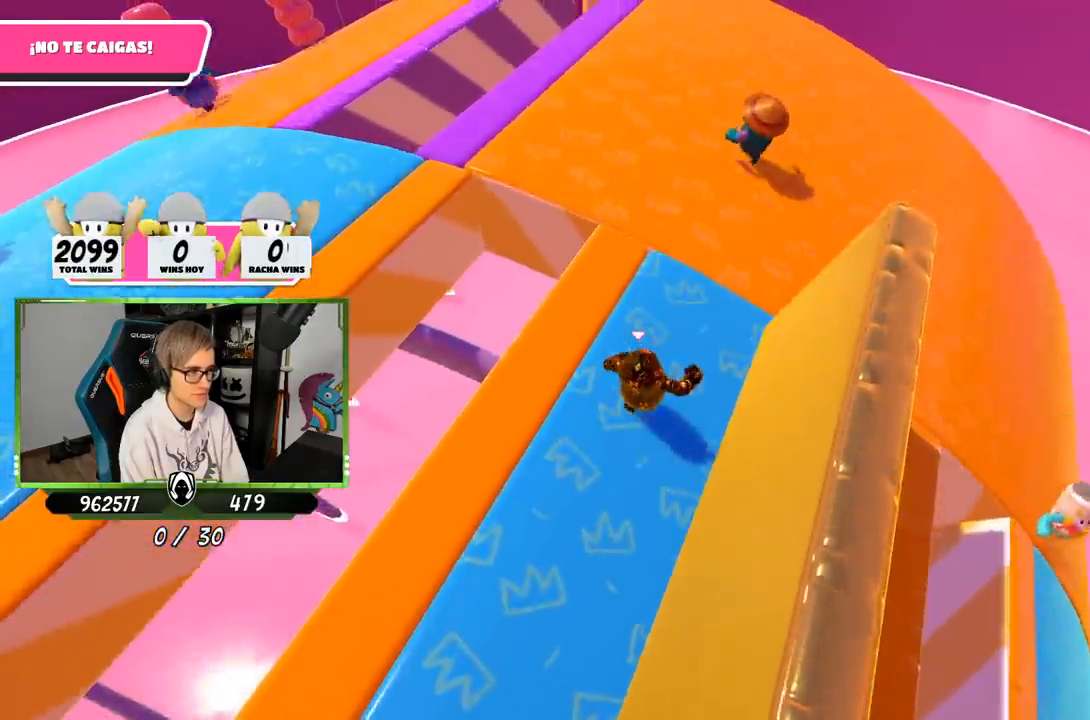
{"buttons": [], "left_stick": "down-right", "right_stick": "down-right", "events": [[17, "right_stick", "down"], [117, "left_stick", "center"], [200, "left_stick", "down"], [350, "left_stick", "down-right"], [483, "right_stick", "down-right"]]}
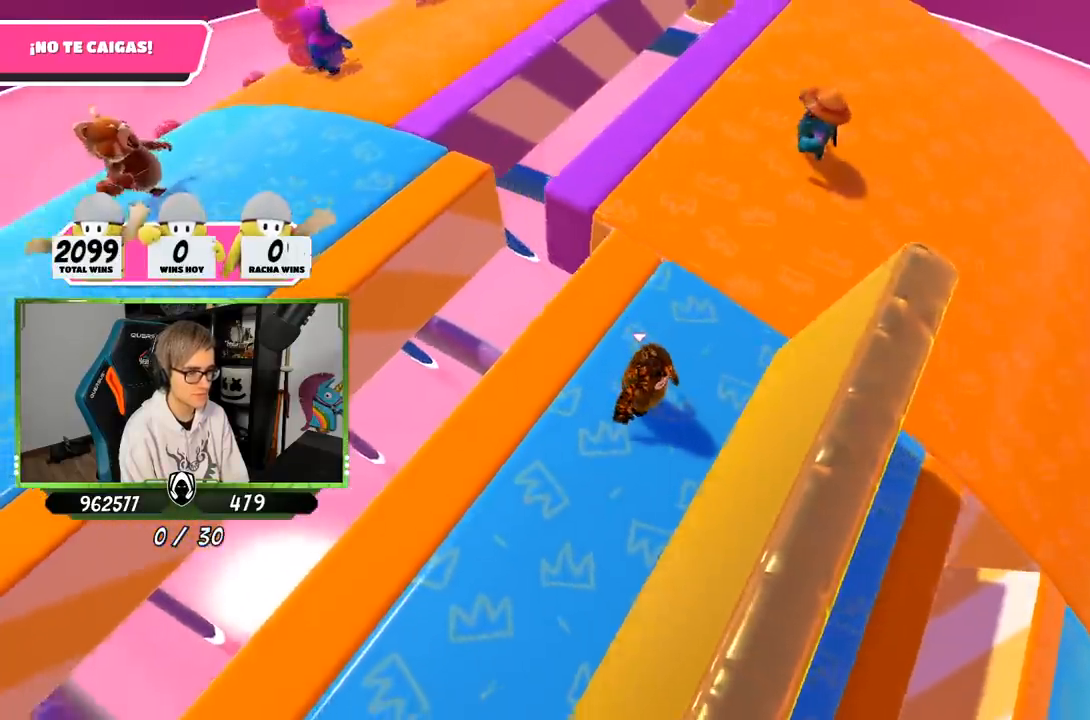
{"buttons": [], "left_stick": "center", "right_stick": "down-right", "events": [[17, "left_stick", "down"], [117, "left_stick", "down-right"], [183, "right_stick", "down"], [317, "left_stick", "down-left"], [367, "right_stick", "down-right"], [417, "left_stick", "center"]]}
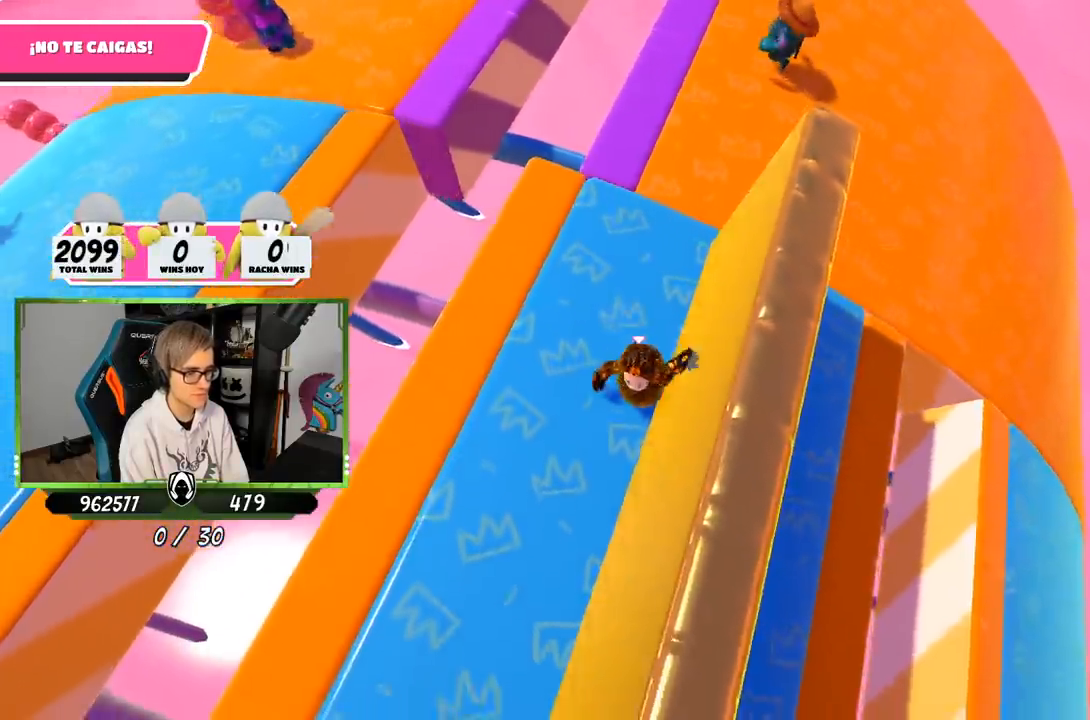
{"buttons": [], "left_stick": "up-right", "right_stick": "center", "events": [[83, "right_stick", "center"], [150, "left_stick", "up-left"], [217, "left_stick", "up"], [483, "left_stick", "up-right"]]}
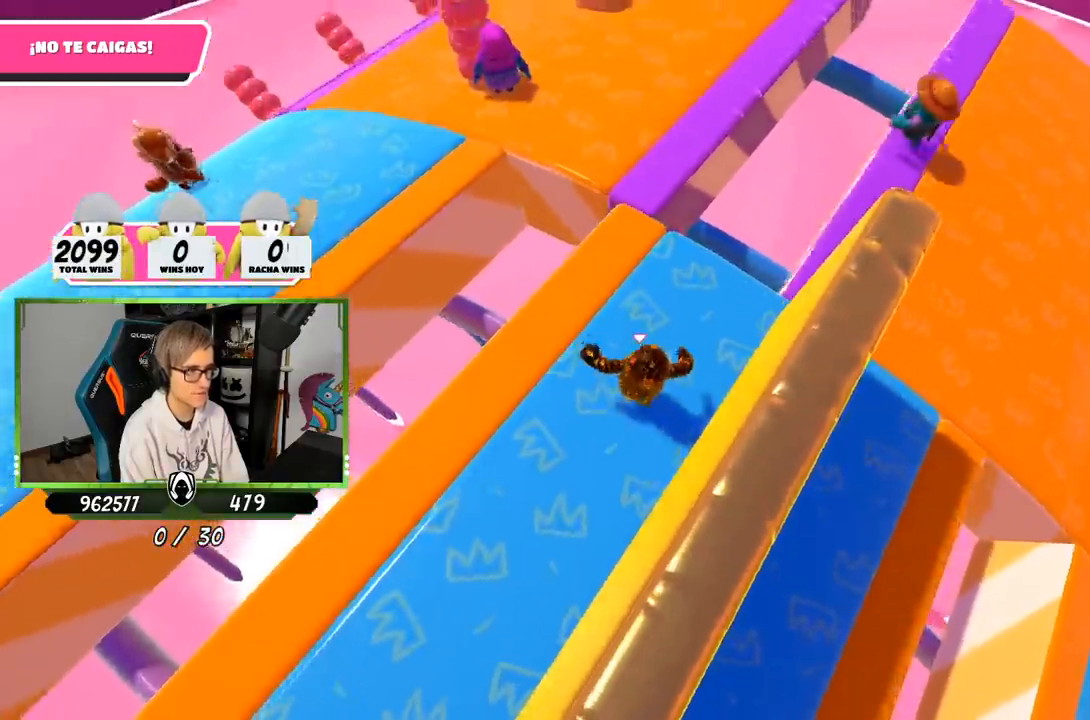
{"buttons": [], "left_stick": "up", "right_stick": "down-right", "events": [[150, "left_stick", "center"], [233, "left_stick", "up"], [267, "right_stick", "right"], [367, "right_stick", "down-right"]]}
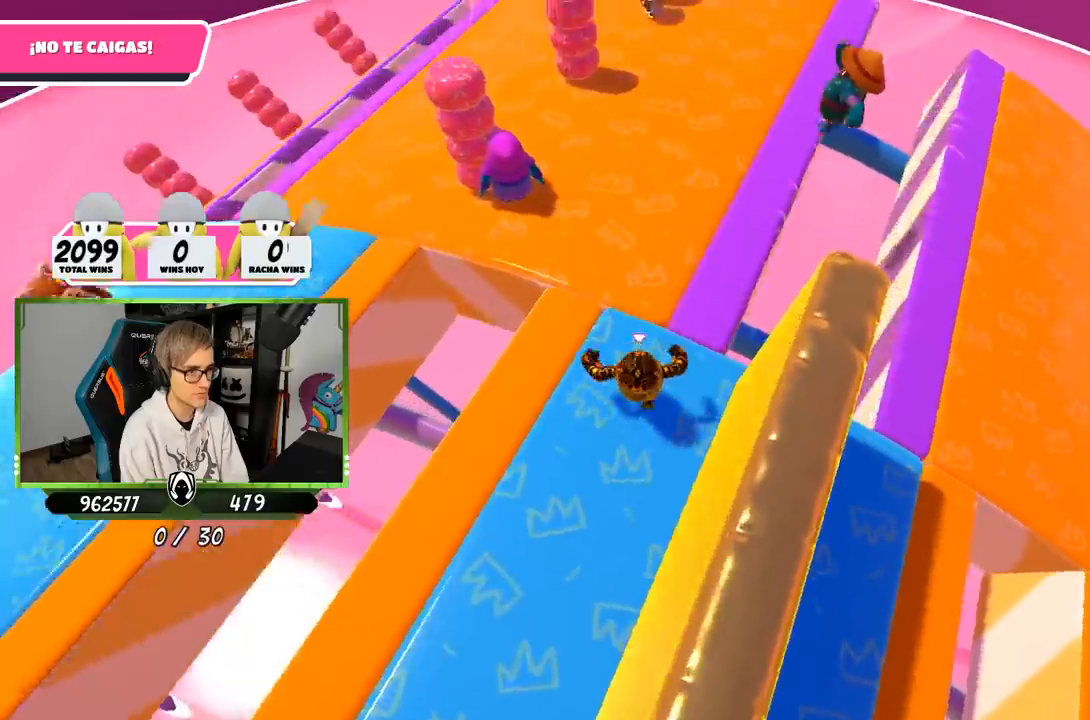
{"buttons": [], "left_stick": "down-left", "right_stick": "down-right", "events": [[183, "left_stick", "up-right"], [350, "left_stick", "down-right"], [483, "left_stick", "down-left"]]}
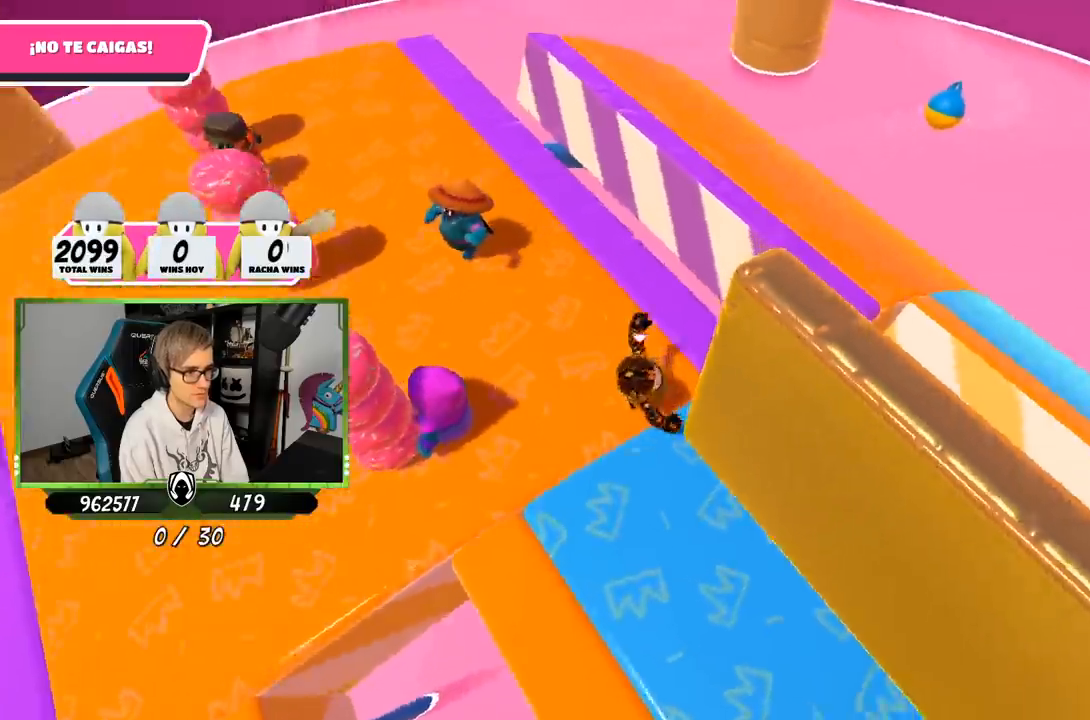
{"buttons": [], "left_stick": "center", "right_stick": "down-right", "events": [[17, "left_stick", "left"], [150, "left_stick", "center"]]}
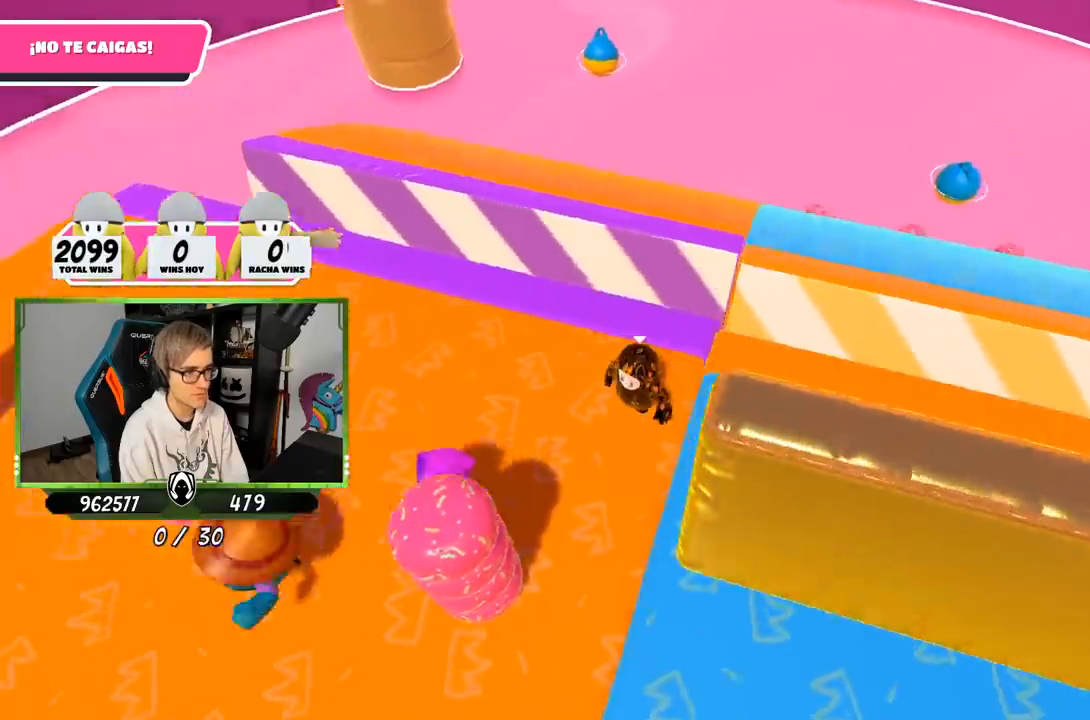
{"buttons": [], "left_stick": "right", "right_stick": "down-right", "events": [[17, "left_stick", "up-left"], [150, "left_stick", "center"], [283, "left_stick", "left"], [417, "left_stick", "center"], [483, "left_stick", "right"]]}
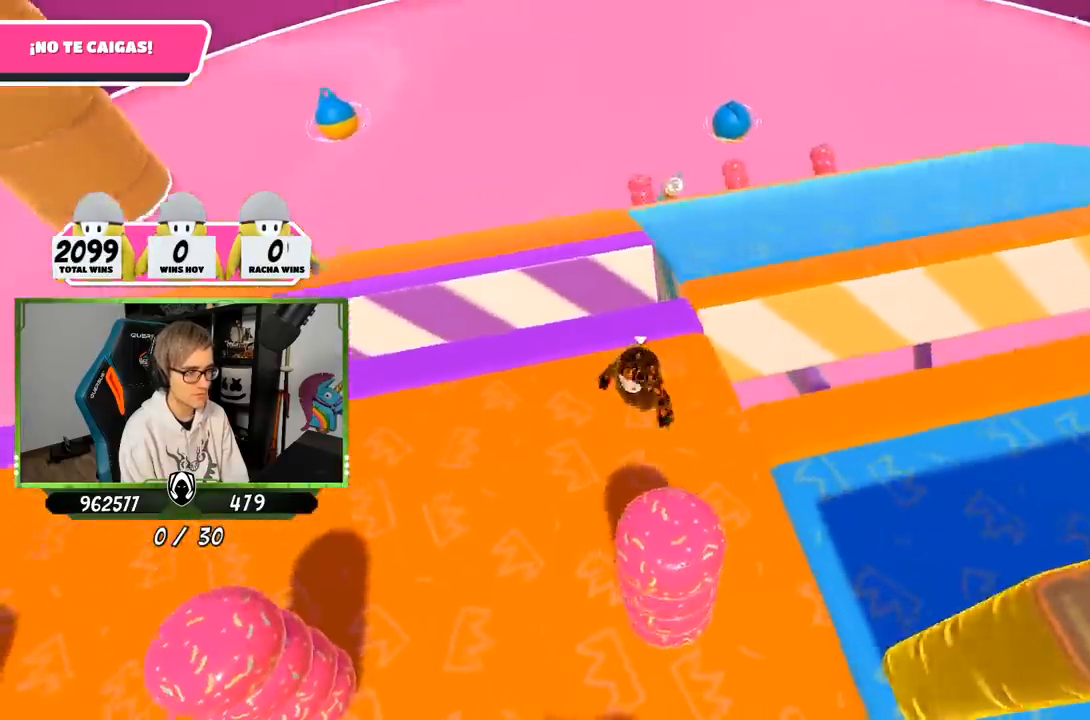
{"buttons": [], "left_stick": "up", "right_stick": "down-right", "events": [[150, "left_stick", "up-right"], [317, "left_stick", "center"], [483, "left_stick", "up"]]}
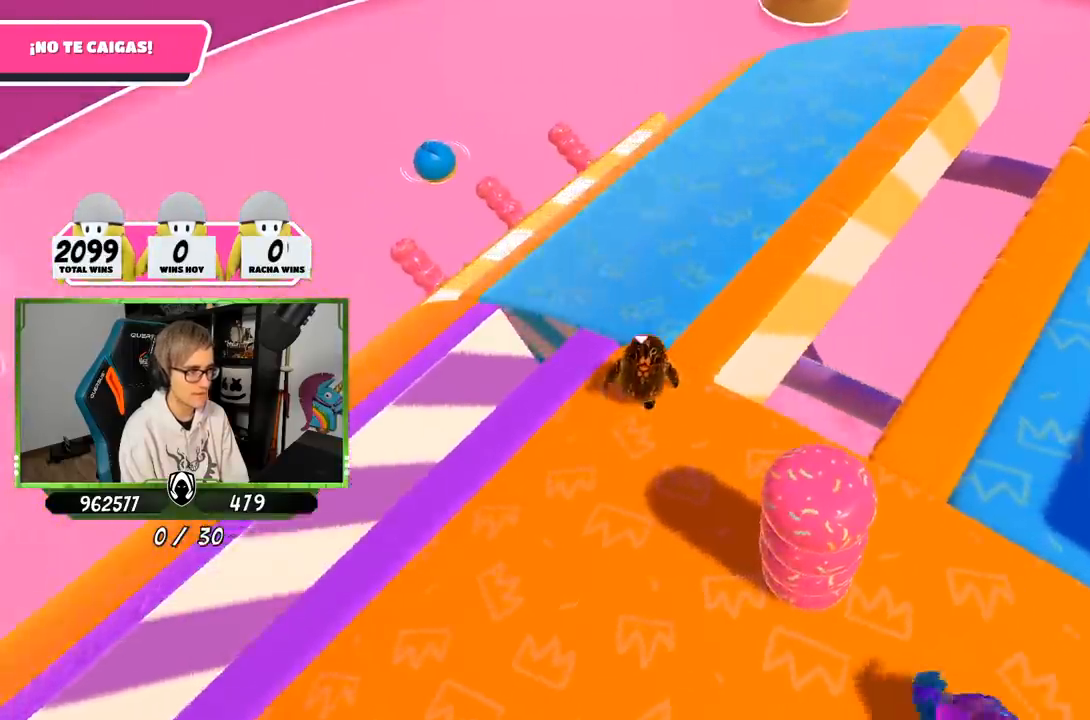
{"buttons": [], "left_stick": "up", "right_stick": "center", "events": [[183, "left_stick", "up-right"], [233, "right_stick", "center"], [417, "left_stick", "up"]]}
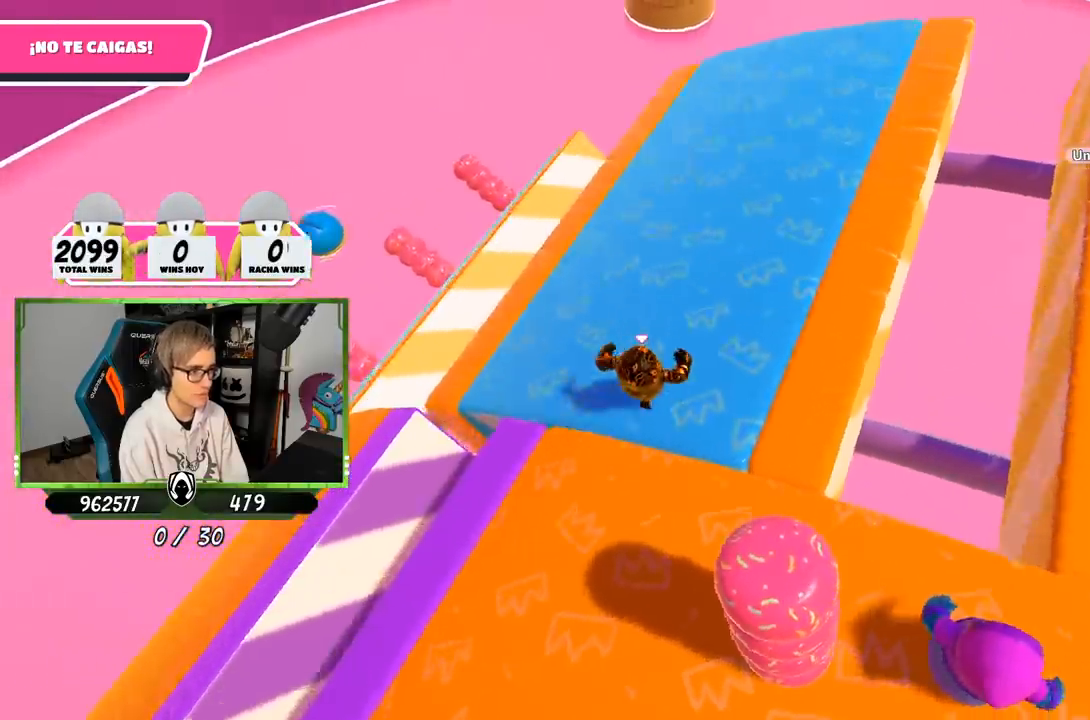
{"buttons": [], "left_stick": "center", "right_stick": "center", "events": [[500, "left_stick", "center"]]}
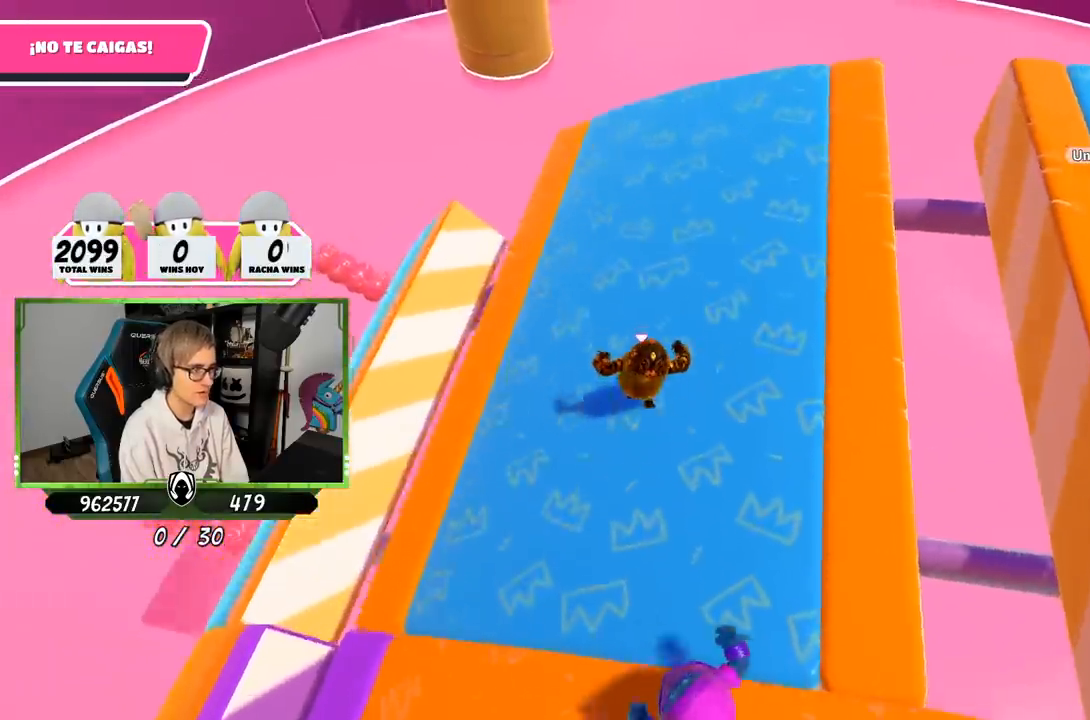
{"buttons": [], "left_stick": "center", "right_stick": "right", "events": [[317, "left_stick", "up-right"], [417, "right_stick", "right"], [450, "left_stick", "center"]]}
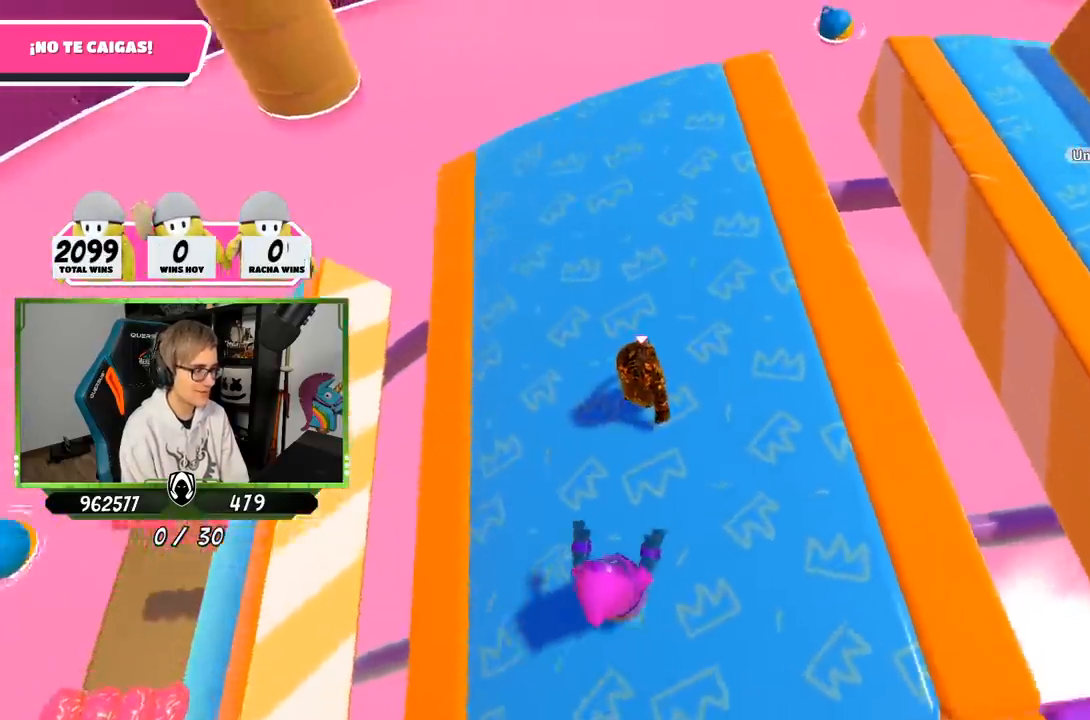
{"buttons": [], "left_stick": "center", "right_stick": "up-right", "events": [[183, "left_stick", "left"], [283, "left_stick", "center"], [317, "right_stick", "up-right"], [383, "left_stick", "up-right"], [483, "left_stick", "center"]]}
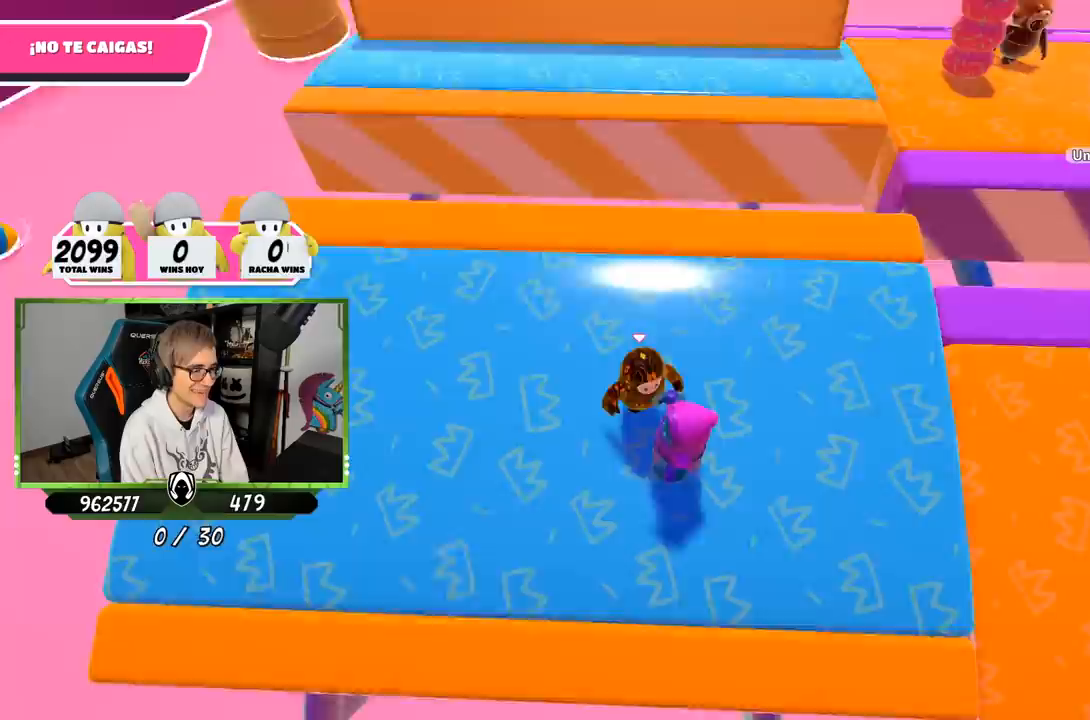
{"buttons": [], "left_stick": "up-left", "right_stick": "left", "events": [[33, "left_stick", "left"], [117, "left_stick", "up"], [150, "right_stick", "center"], [350, "left_stick", "up-left"], [450, "right_stick", "left"]]}